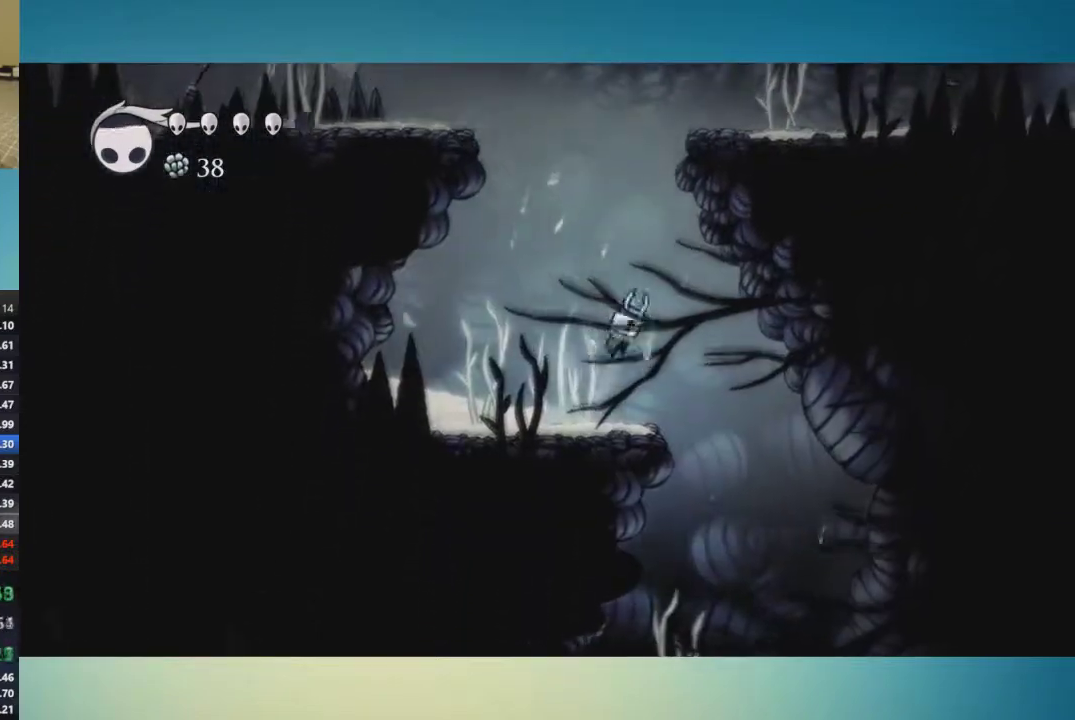
Gameplay with a controller (Xbox layout); each line is a JSON object with the inputs held at the frame after it. "events" lists button and stick changes between this image and that frame as [ms after this image, input, new state], when the widget could be followed in between. This overlay highlights the sticks when they move; stick clicks (L3 R3) are not distinguishable. Not read: L1 L2 L3 R1 R2 R3 X.
{"buttons": ["A"], "left_stick": "left", "right_stick": "center", "events": [[334, "A", "up"], [417, "left_stick", "left"], [434, "A", "down"]]}
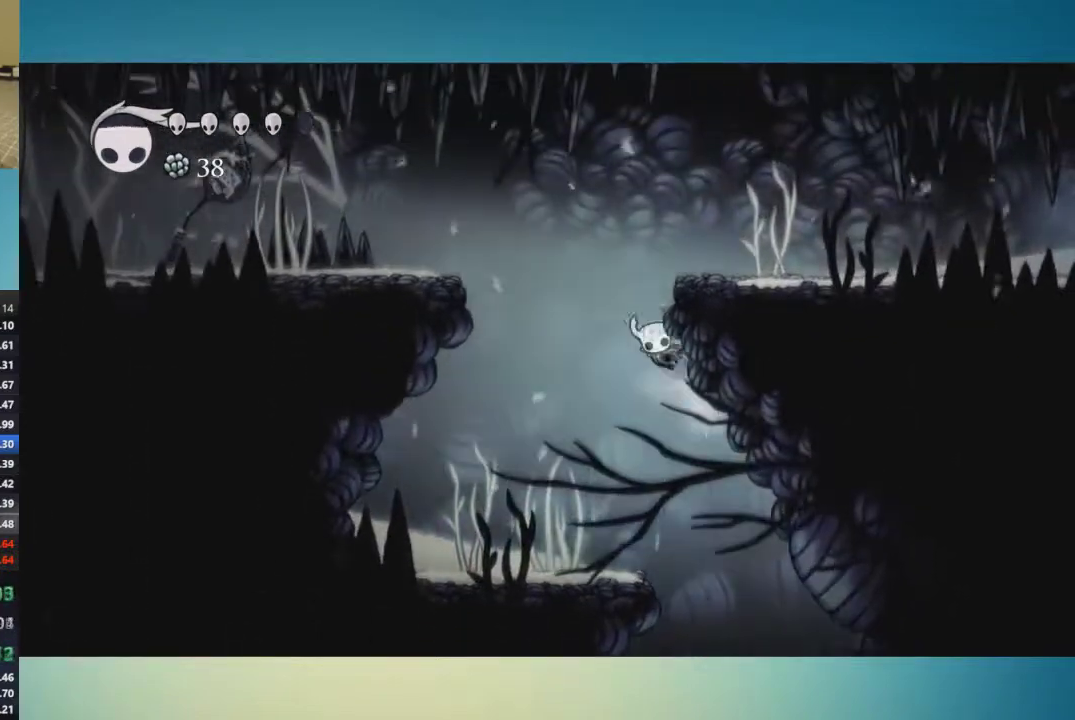
{"buttons": [], "left_stick": "left", "right_stick": "center", "events": [[383, "A", "up"]]}
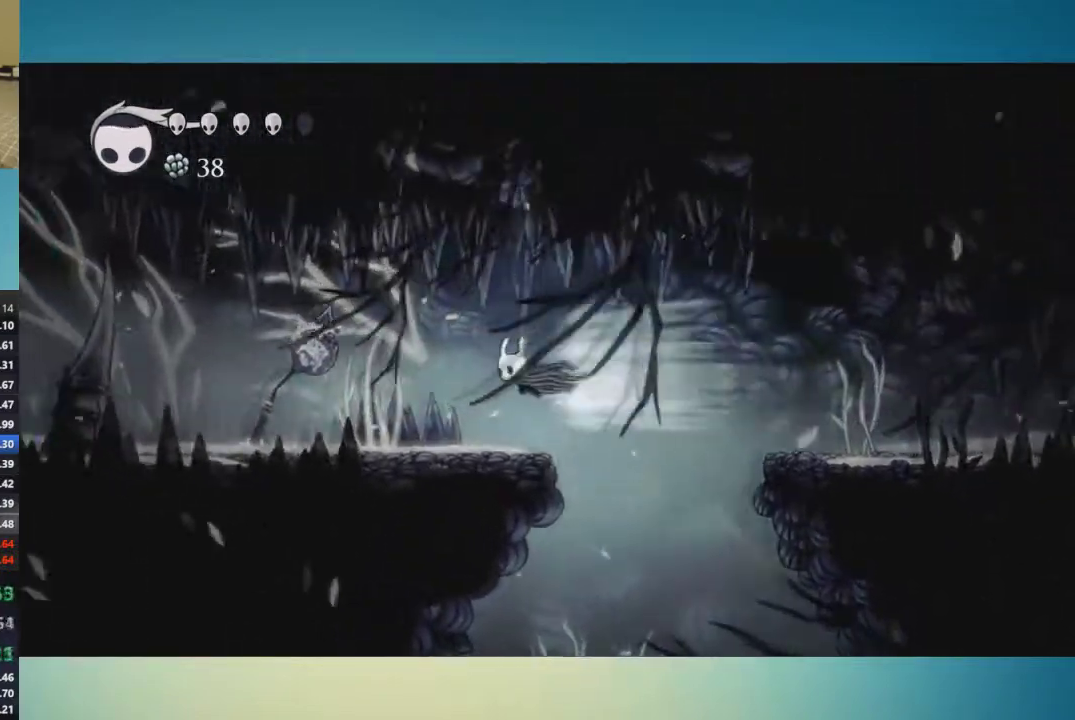
{"buttons": [], "left_stick": "left", "right_stick": "center", "events": []}
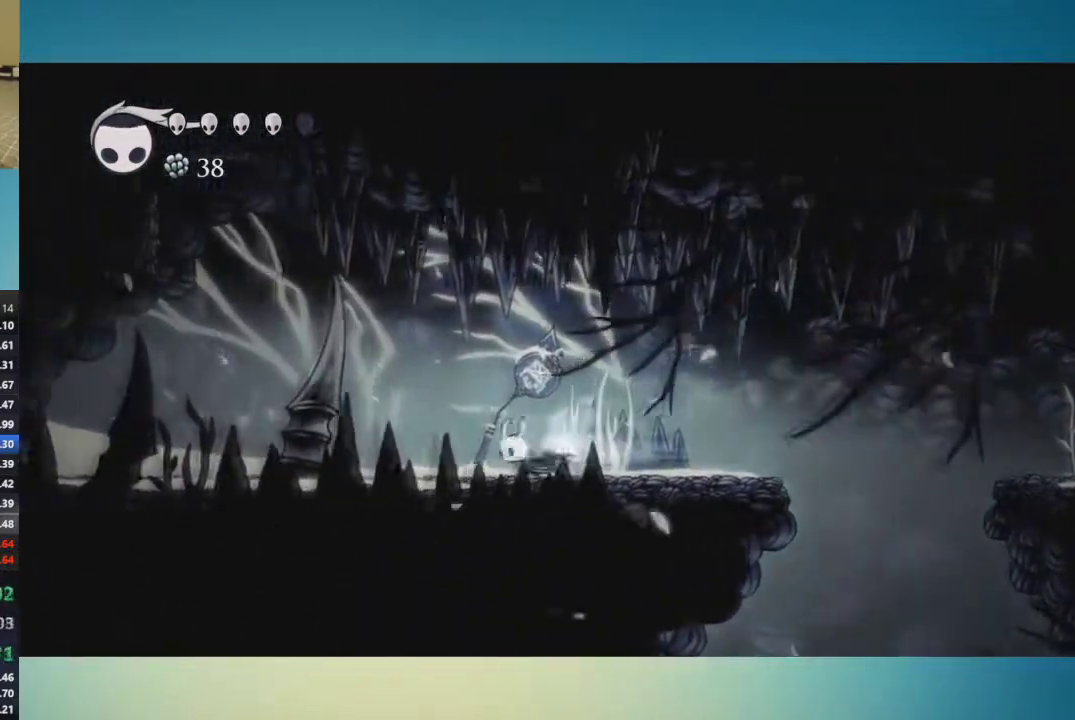
{"buttons": ["A"], "left_stick": "up-left", "right_stick": "center", "events": [[433, "A", "down"], [450, "left_stick", "up-left"]]}
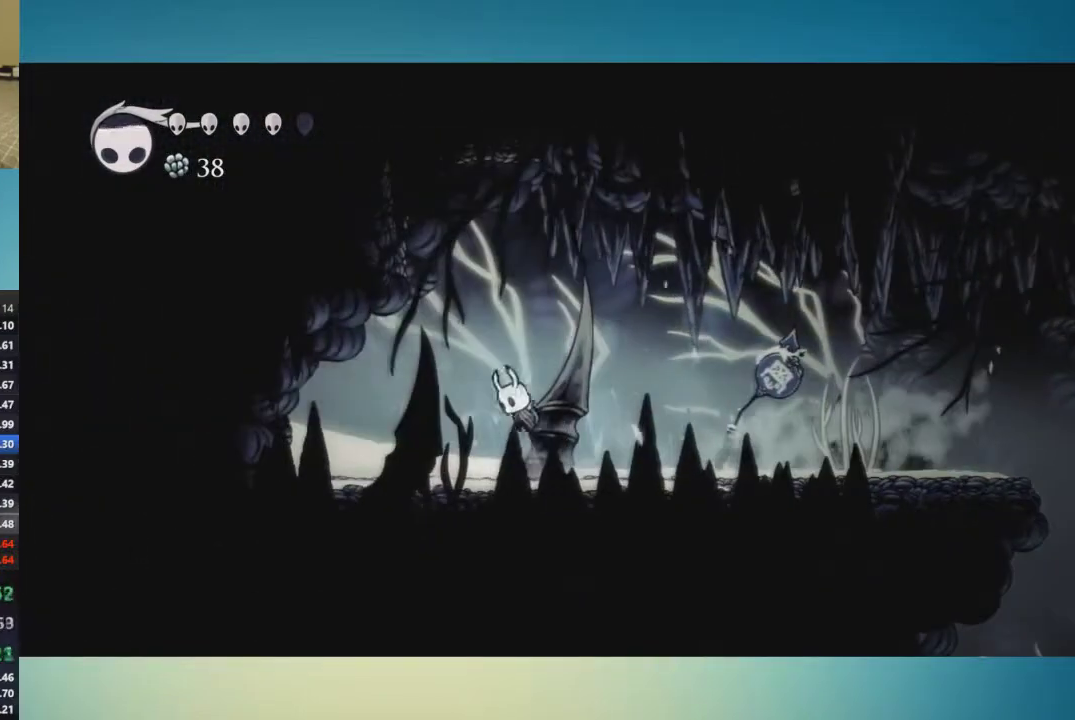
{"buttons": ["A"], "left_stick": "up-left", "right_stick": "center", "events": [[417, "A", "up"], [484, "A", "down"]]}
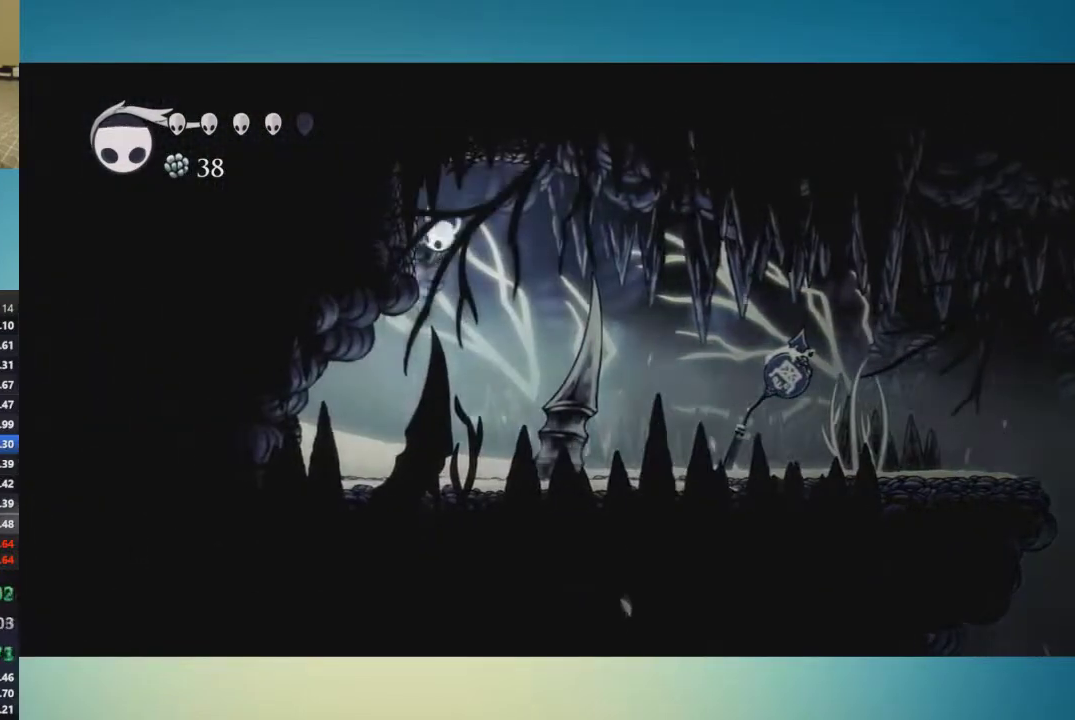
{"buttons": ["A"], "left_stick": "up-left", "right_stick": "center", "events": [[200, "A", "up"], [383, "A", "down"]]}
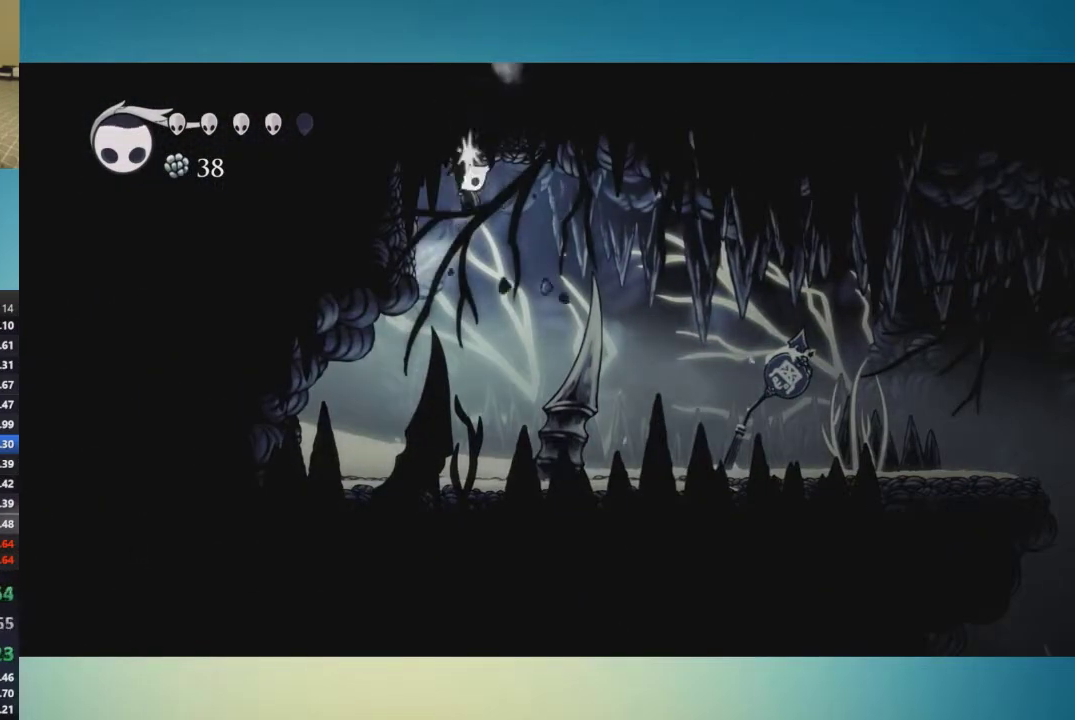
{"buttons": ["A"], "left_stick": "up-left", "right_stick": "center", "events": [[134, "A", "up"], [300, "A", "down"]]}
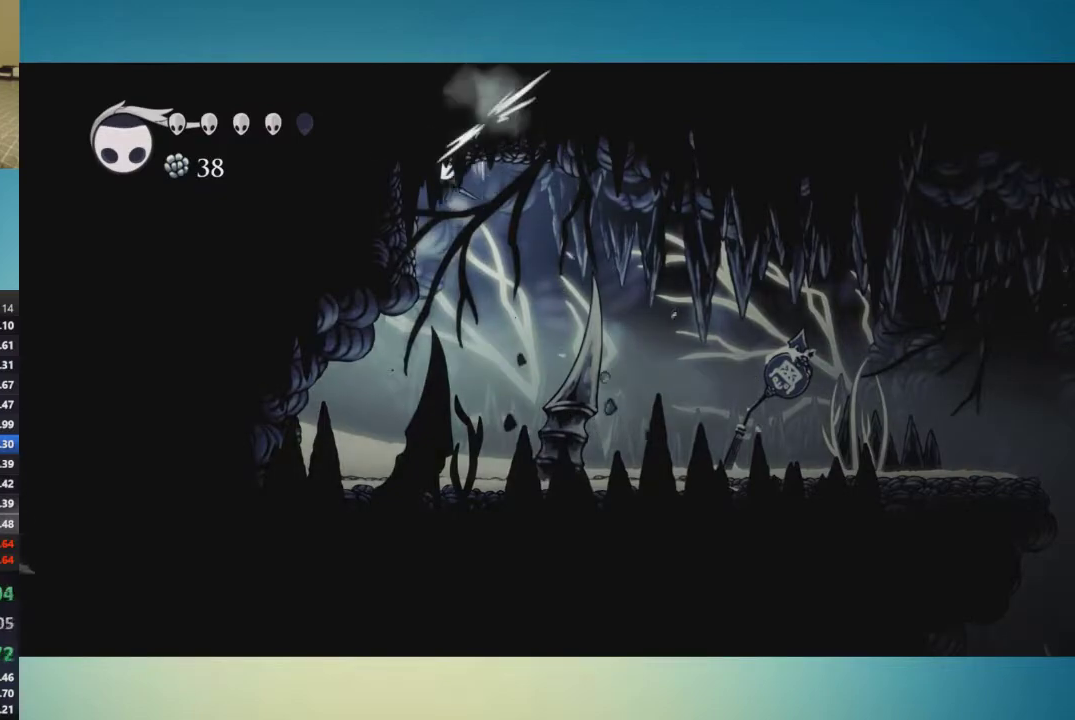
{"buttons": [], "left_stick": "up-left", "right_stick": "center", "events": [[50, "A", "up"], [233, "A", "down"], [483, "A", "up"]]}
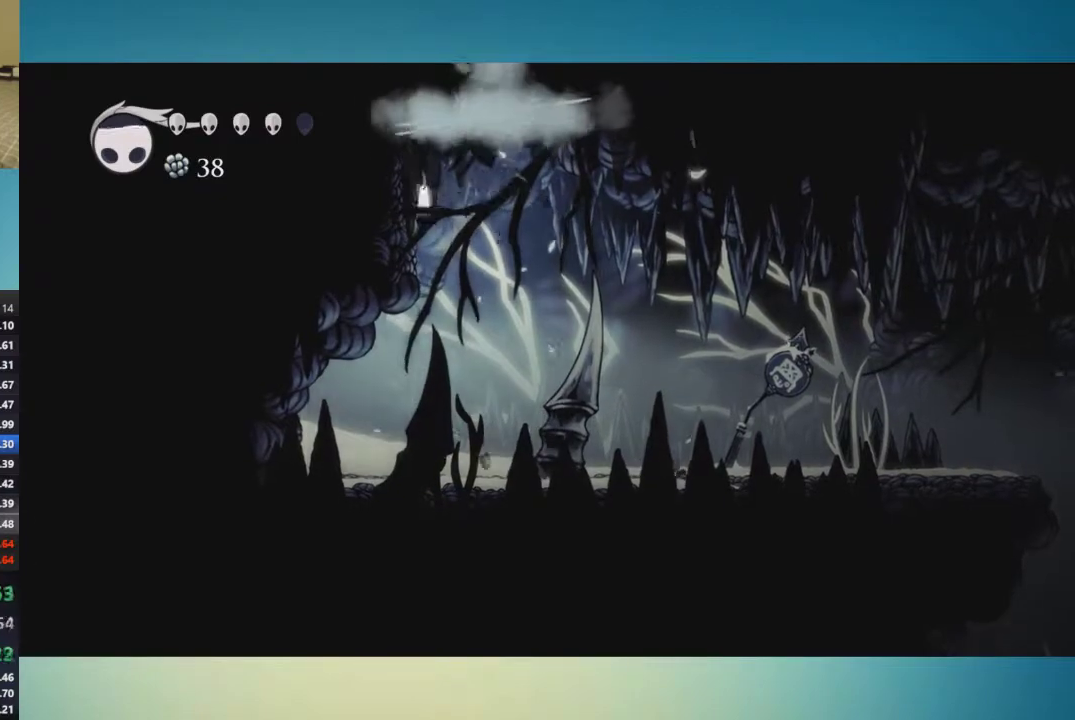
{"buttons": [], "left_stick": "up-left", "right_stick": "center", "events": [[167, "A", "down"], [484, "A", "up"]]}
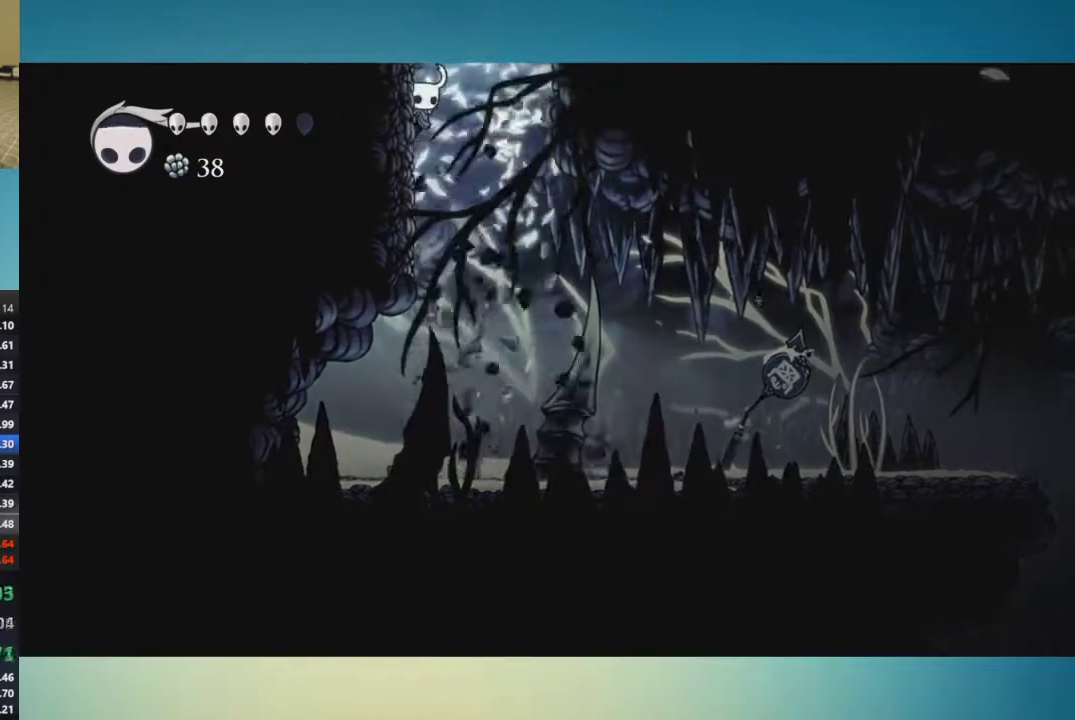
{"buttons": [], "left_stick": "right", "right_stick": "center", "events": [[66, "A", "down"], [100, "left_stick", "right"], [450, "A", "up"]]}
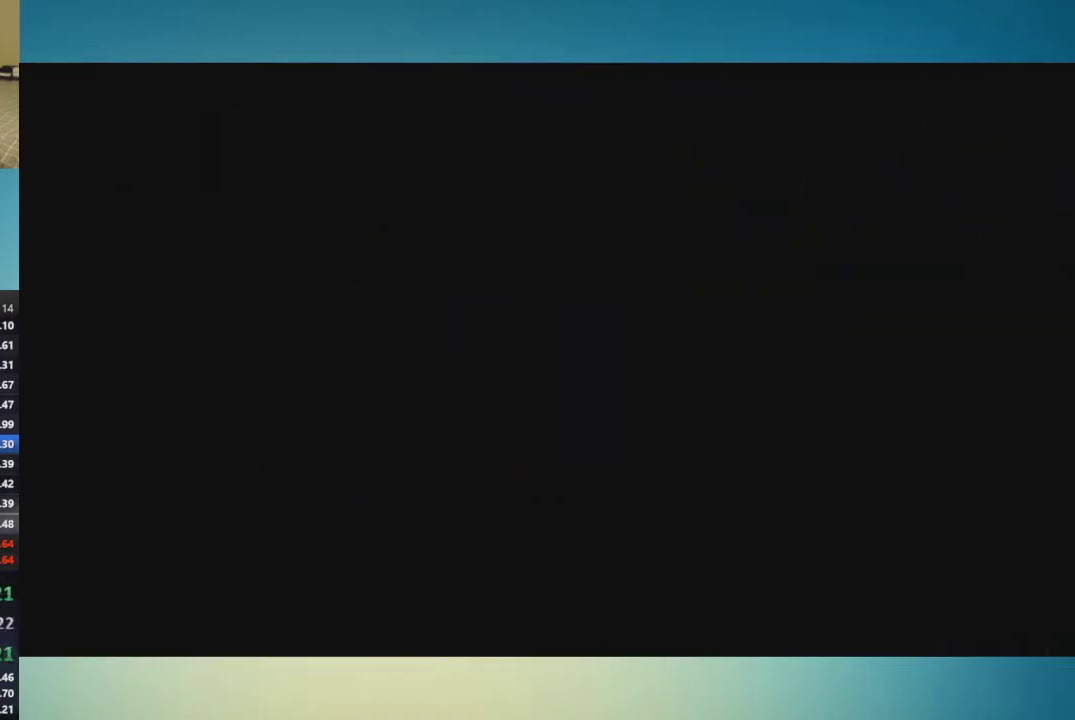
{"buttons": [], "left_stick": "right", "right_stick": "center", "events": [[50, "left_stick", "center"], [234, "left_stick", "right"]]}
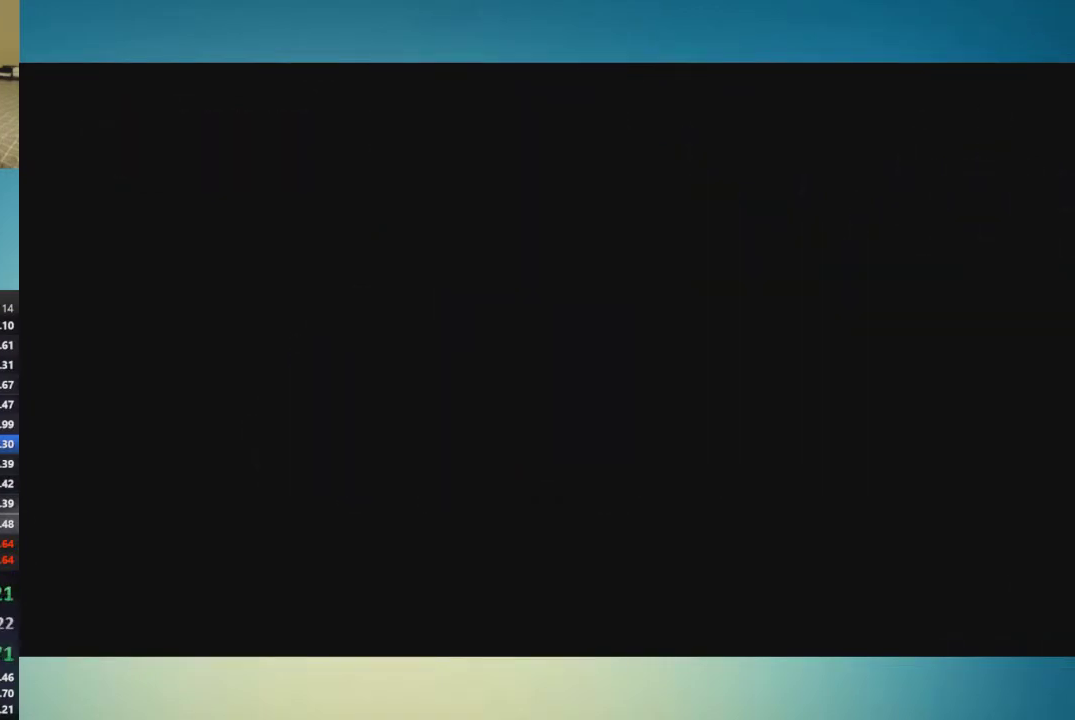
{"buttons": [], "left_stick": "right", "right_stick": "center", "events": []}
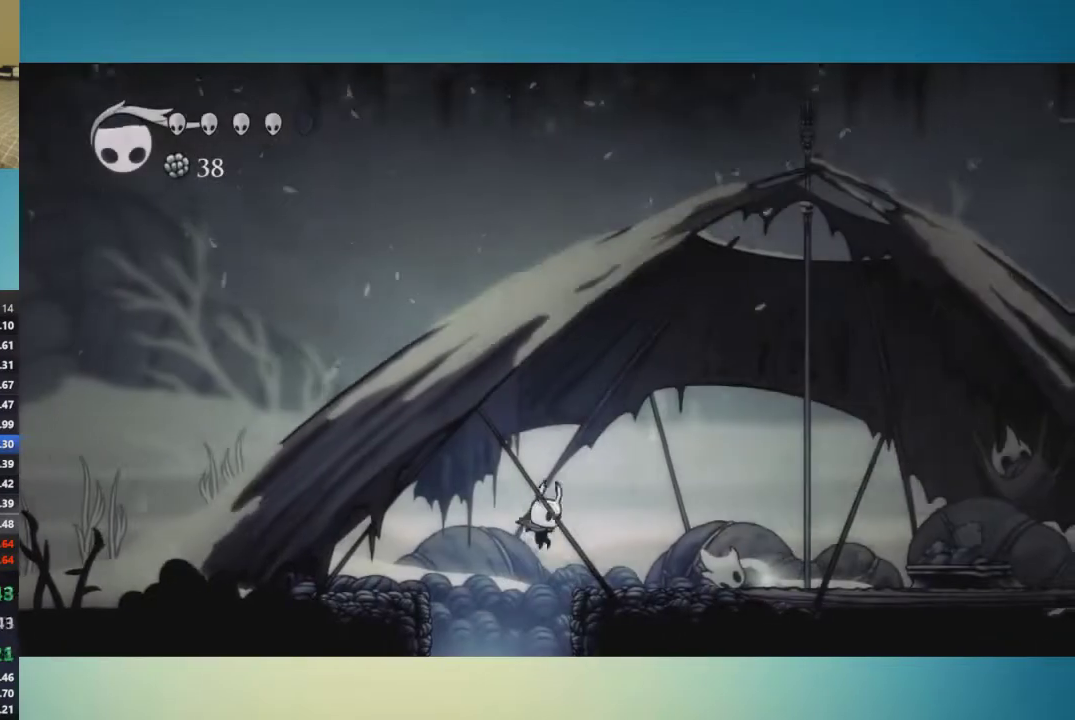
{"buttons": [], "left_stick": "right", "right_stick": "center", "events": []}
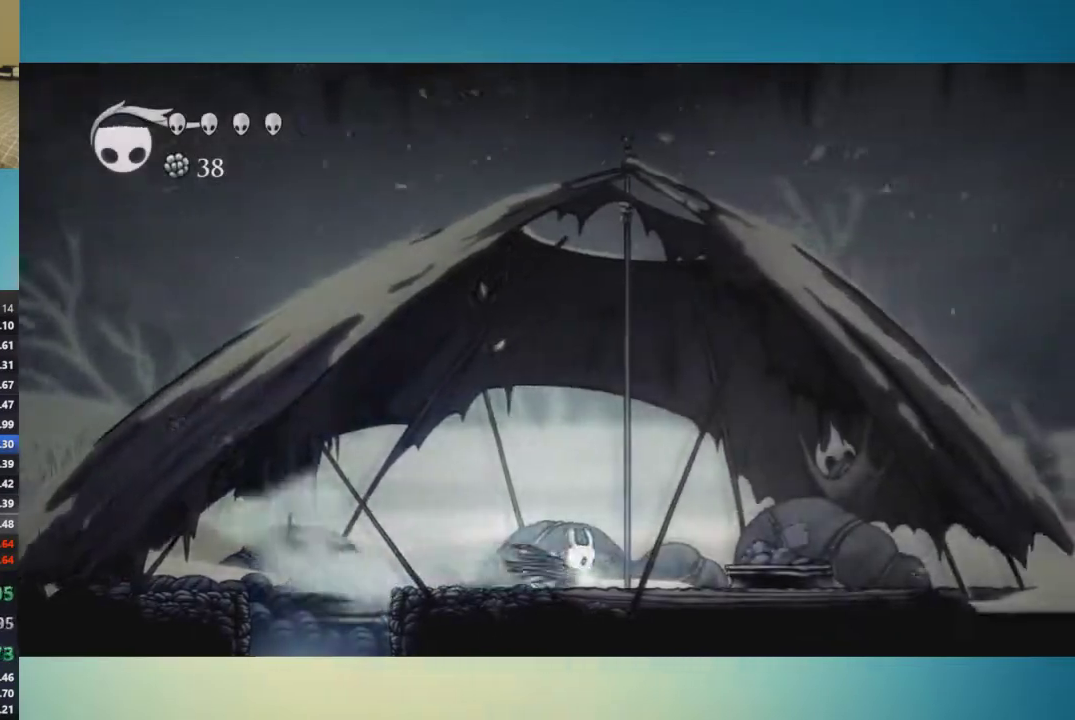
{"buttons": [], "left_stick": "right", "right_stick": "center", "events": []}
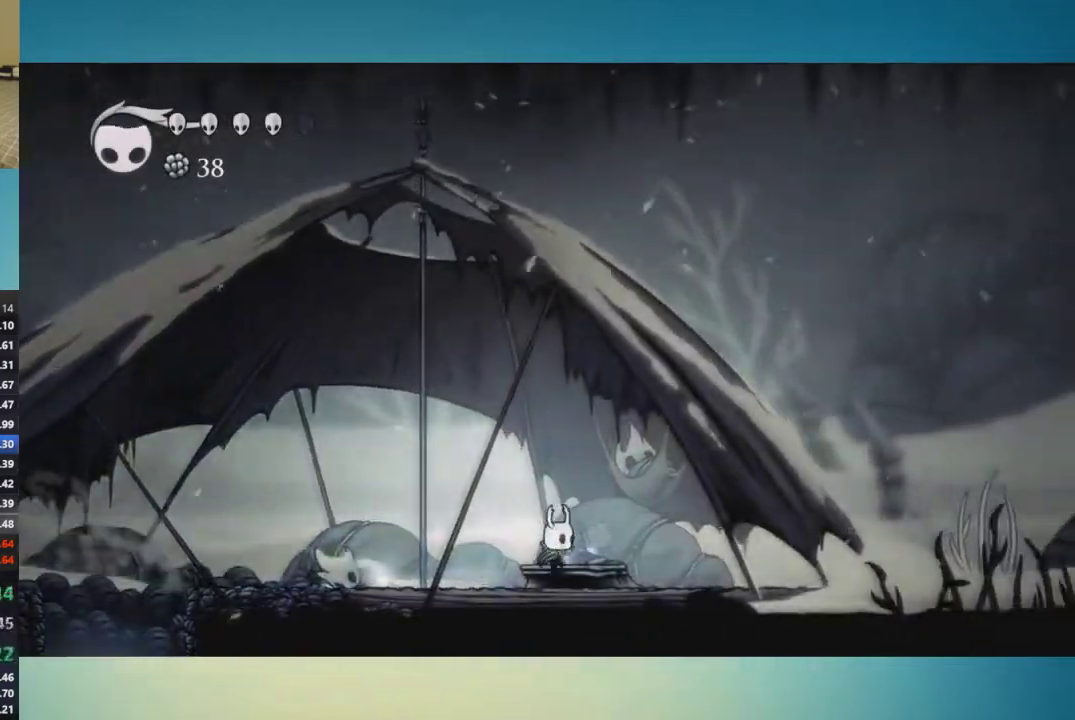
{"buttons": [], "left_stick": "center", "right_stick": "center", "events": [[150, "left_stick", "up"], [200, "left_stick", "center"]]}
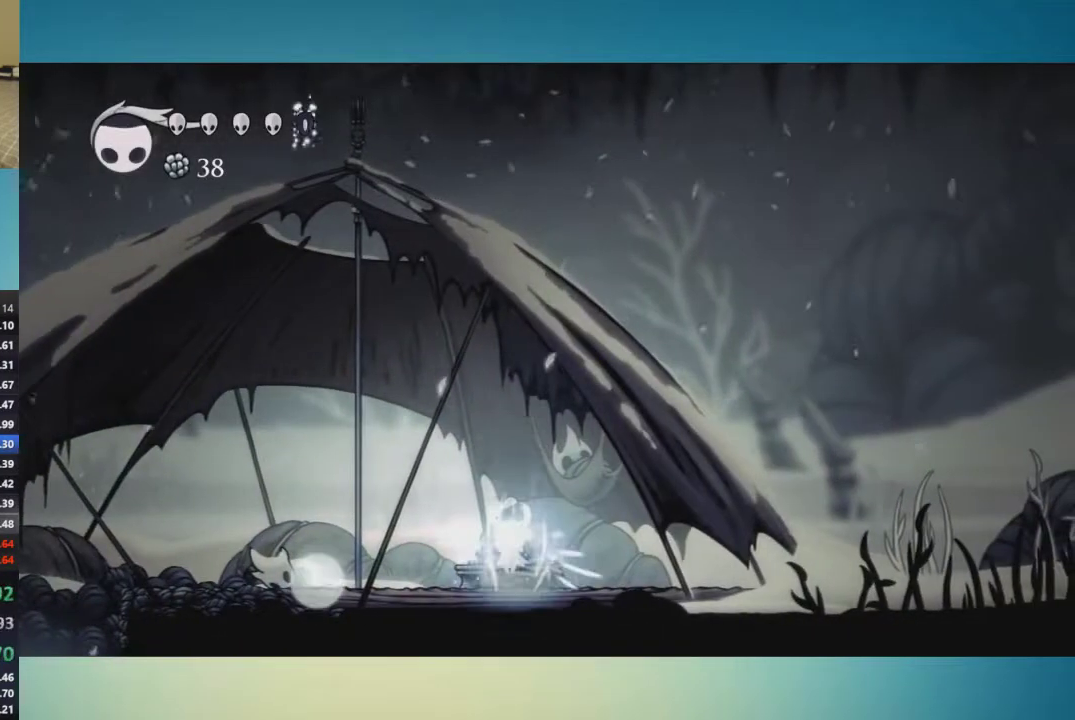
{"buttons": [], "left_stick": "down", "right_stick": "center", "events": [[50, "left_stick", "down"], [150, "left_stick", "center"], [233, "left_stick", "down"], [383, "left_stick", "center"], [483, "left_stick", "down"]]}
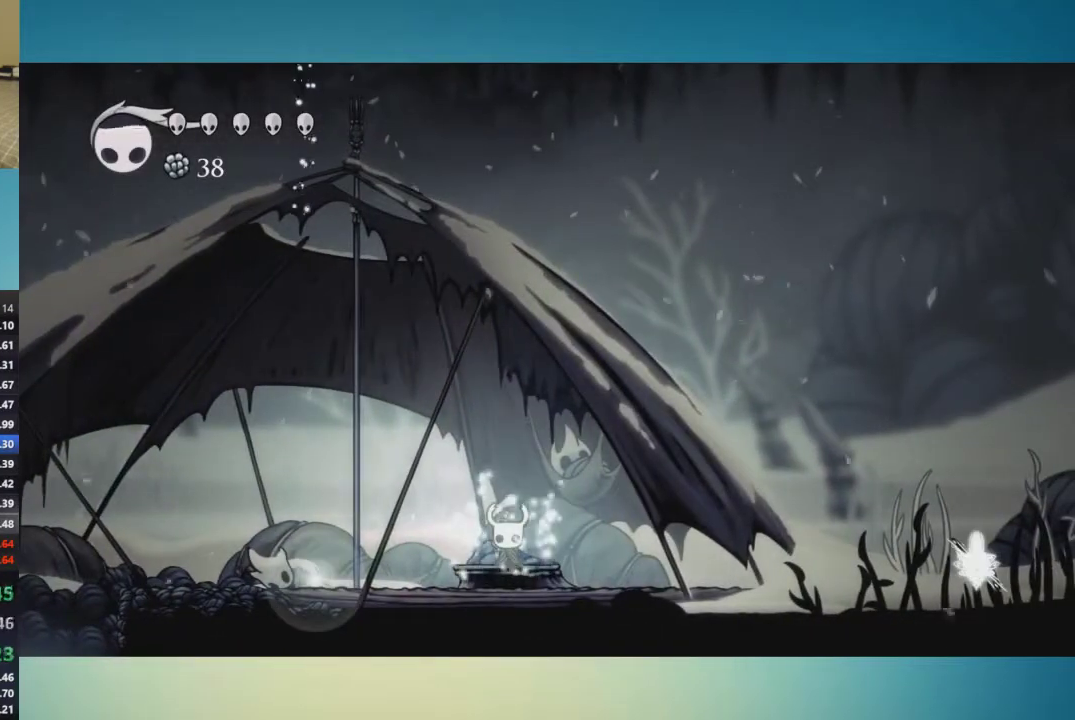
{"buttons": [], "left_stick": "left", "right_stick": "center", "events": [[100, "left_stick", "center"], [217, "left_stick", "down"], [334, "left_stick", "center"], [451, "left_stick", "left"]]}
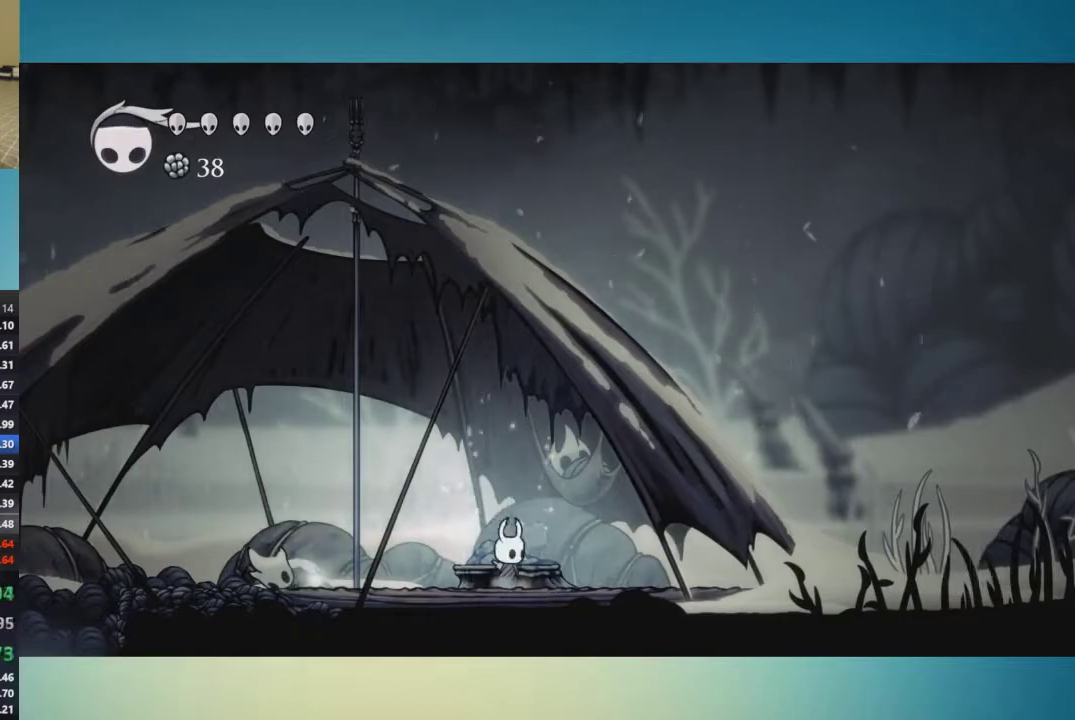
{"buttons": [], "left_stick": "left", "right_stick": "center", "events": []}
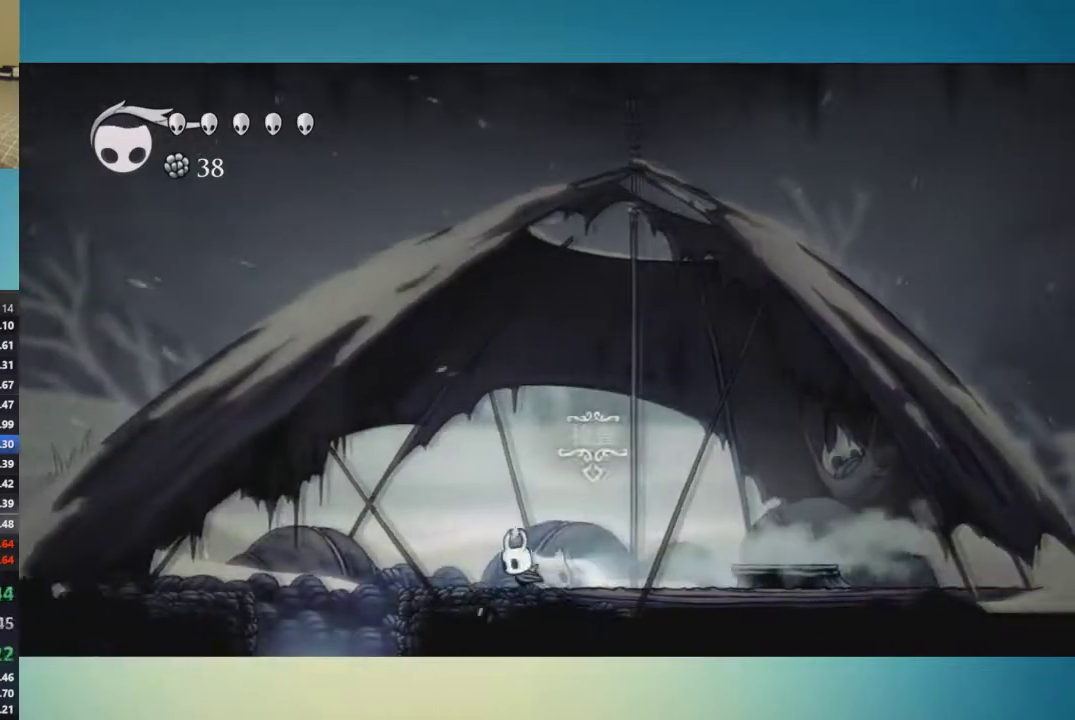
{"buttons": [], "left_stick": "center", "right_stick": "center", "events": [[384, "SELECT", "down"], [384, "left_stick", "center"], [484, "SELECT", "up"]]}
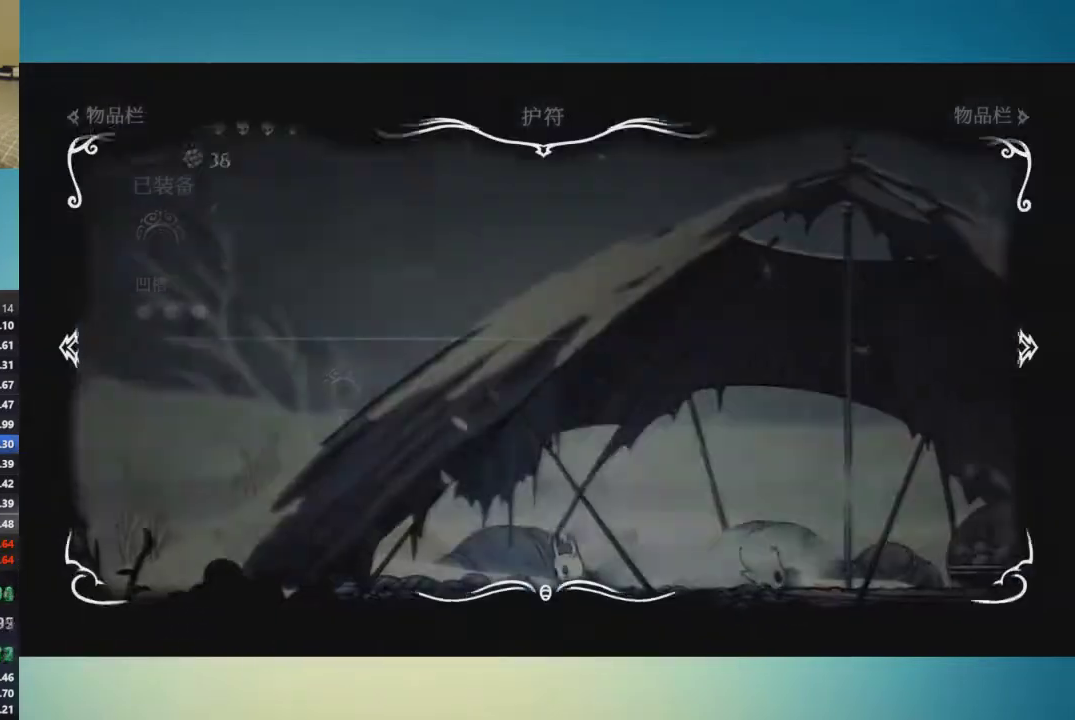
{"buttons": [], "left_stick": "right", "right_stick": "center", "events": [[433, "left_stick", "right"]]}
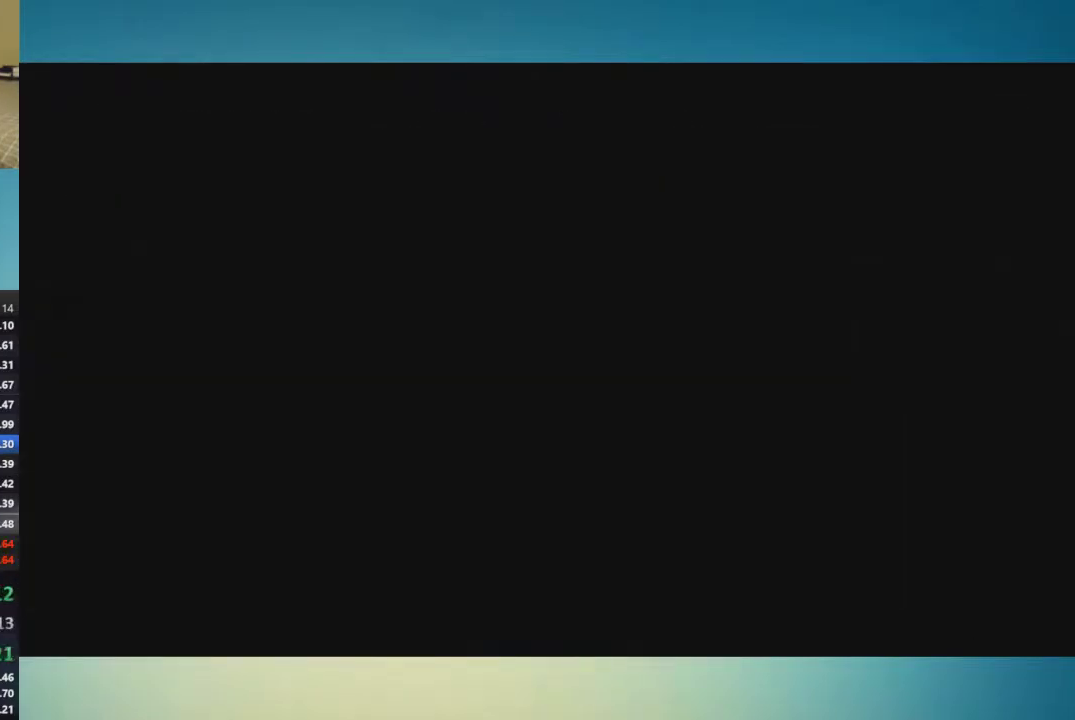
{"buttons": [], "left_stick": "down-right", "right_stick": "center", "events": [[100, "left_stick", "center"], [234, "left_stick", "right"], [434, "left_stick", "down-right"]]}
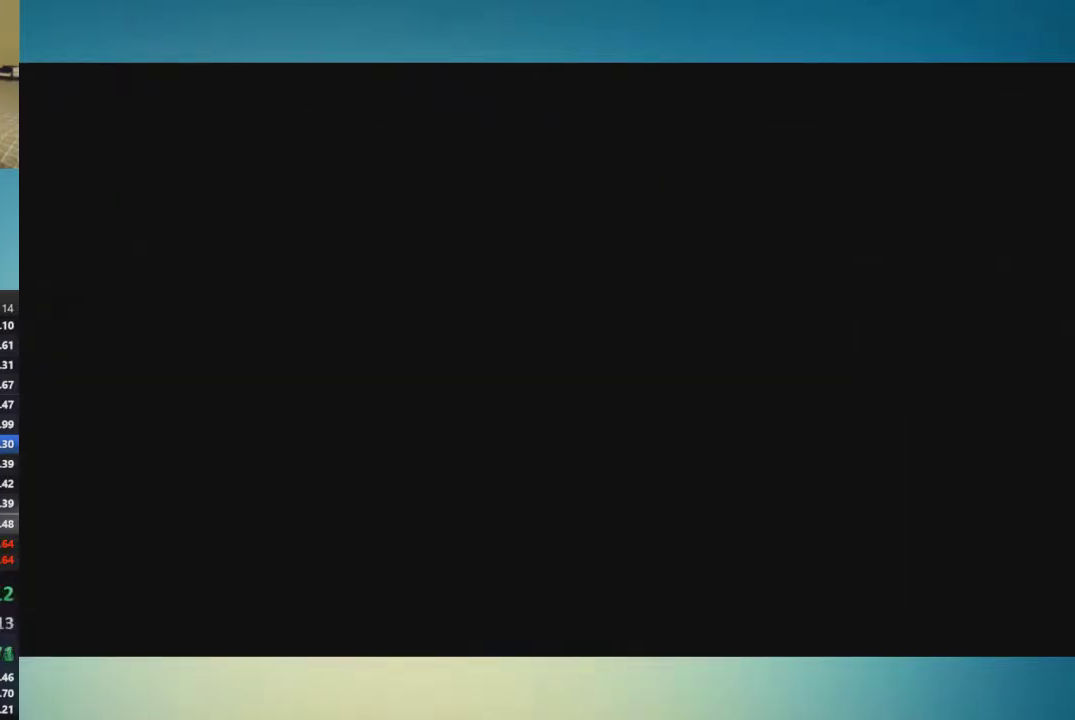
{"buttons": [], "left_stick": "right", "right_stick": "center", "events": [[100, "left_stick", "right"]]}
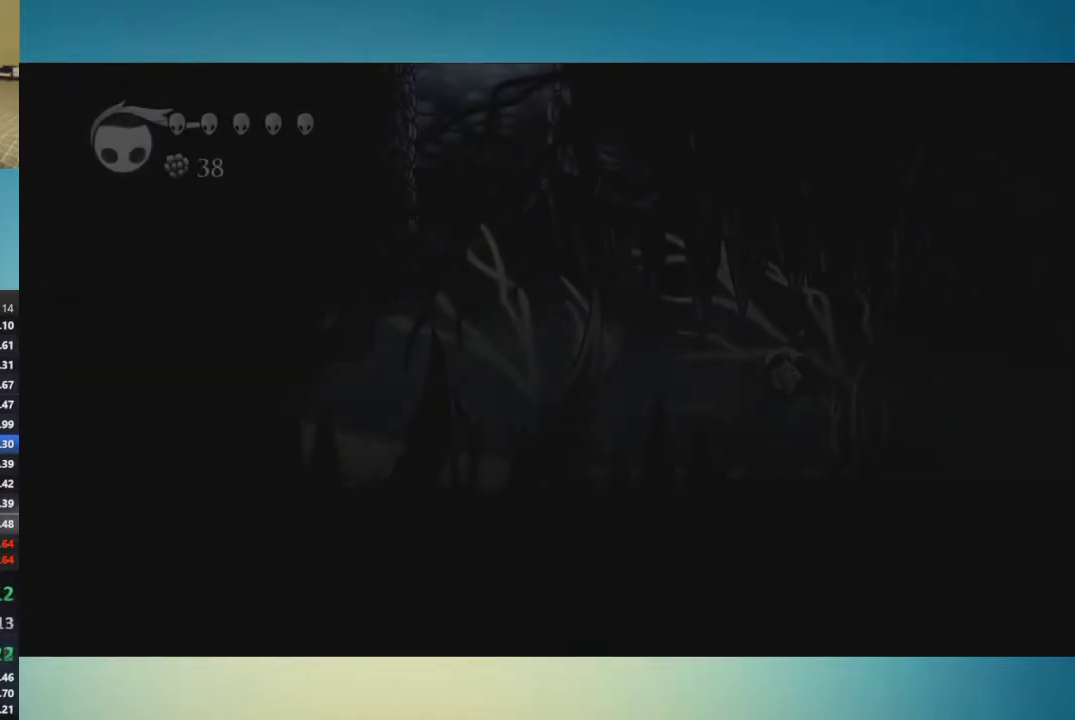
{"buttons": [], "left_stick": "right", "right_stick": "center", "events": []}
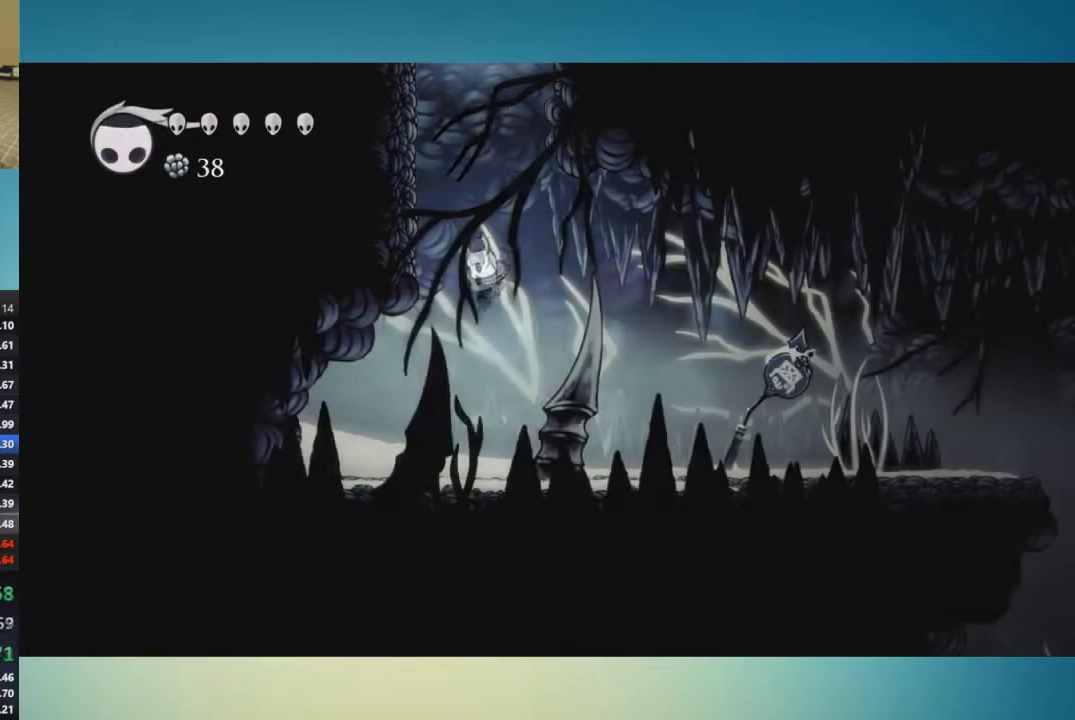
{"buttons": [], "left_stick": "right", "right_stick": "center", "events": []}
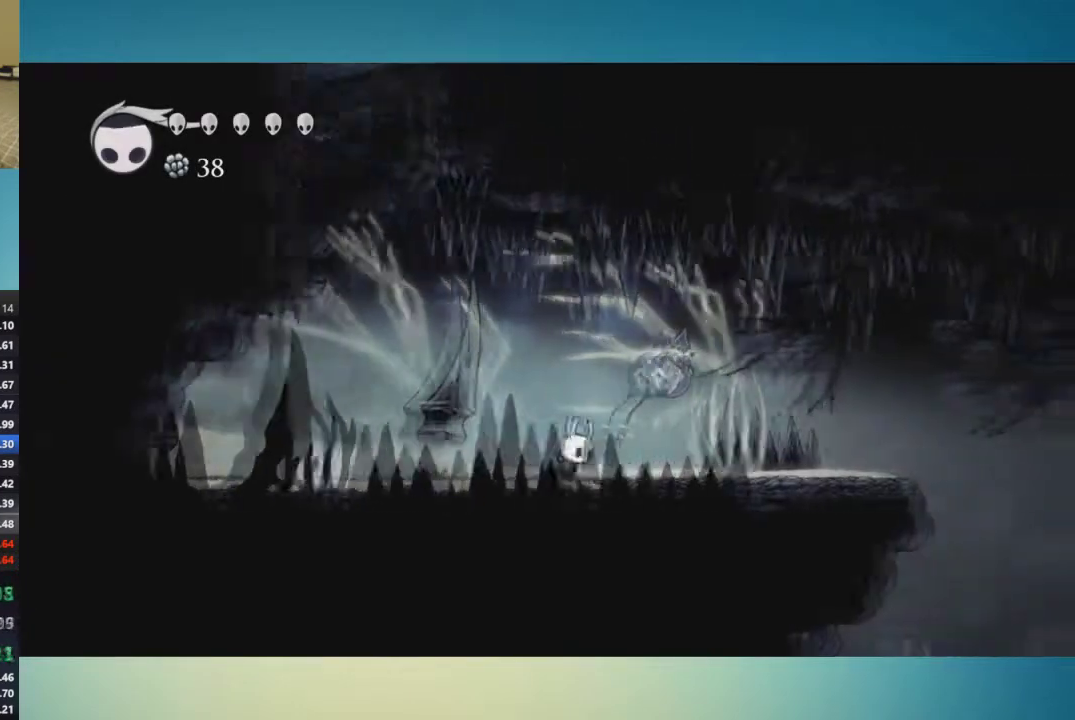
{"buttons": [], "left_stick": "right", "right_stick": "center", "events": []}
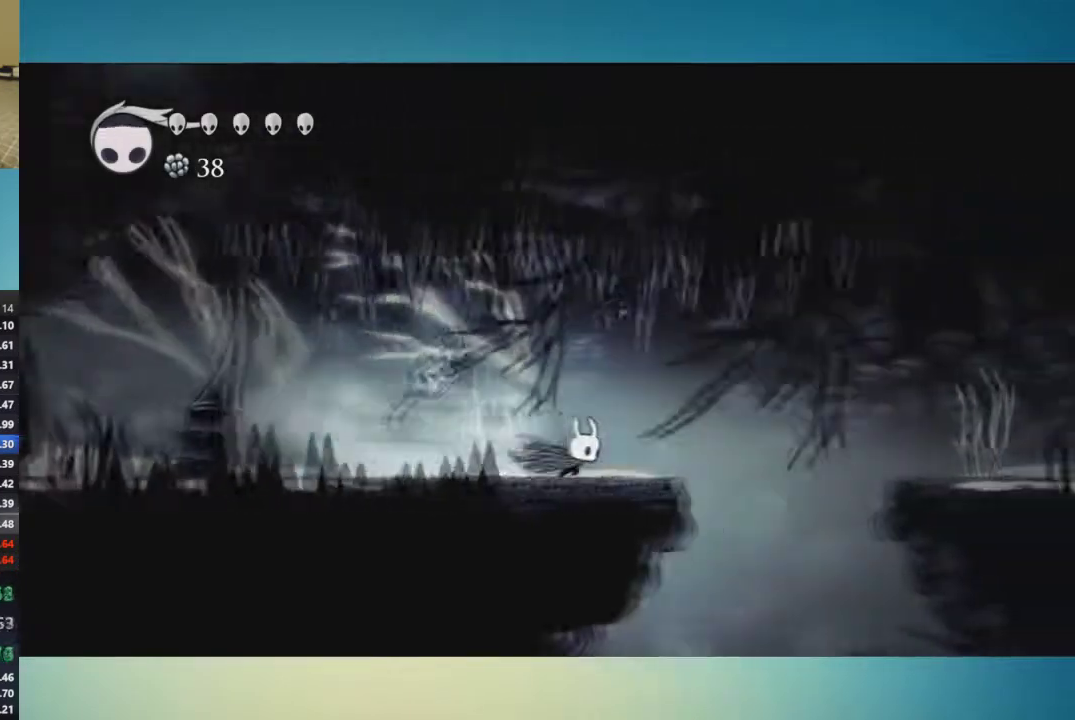
{"buttons": [], "left_stick": "right", "right_stick": "center", "events": [[166, "A", "down"], [333, "A", "up"]]}
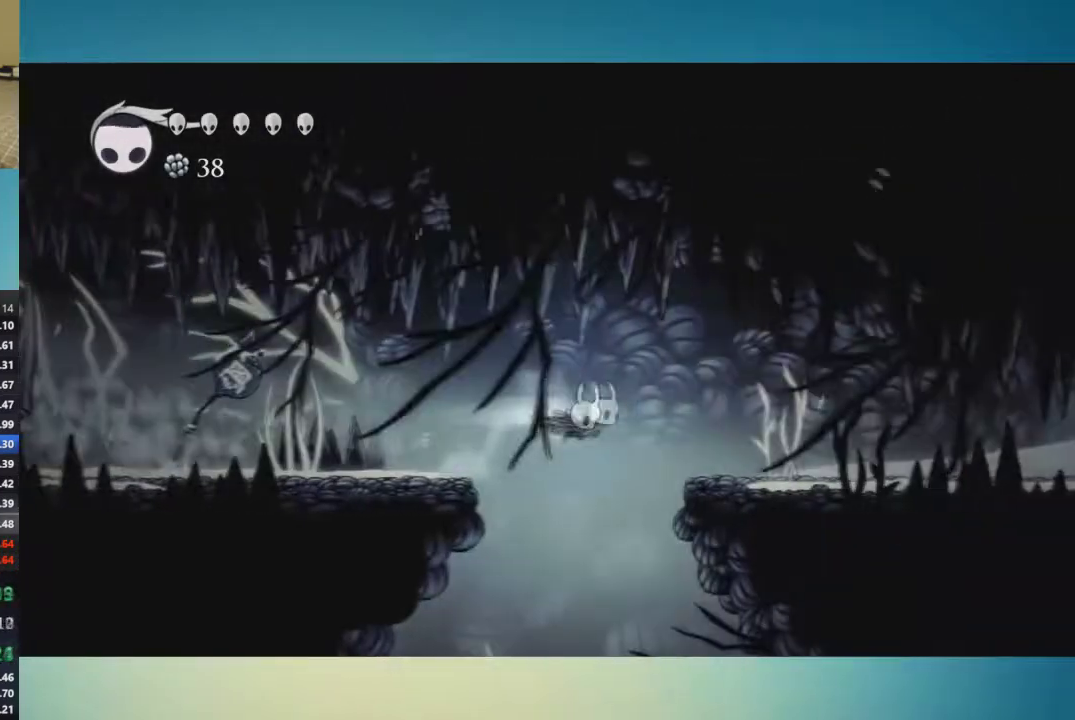
{"buttons": [], "left_stick": "right", "right_stick": "center", "events": []}
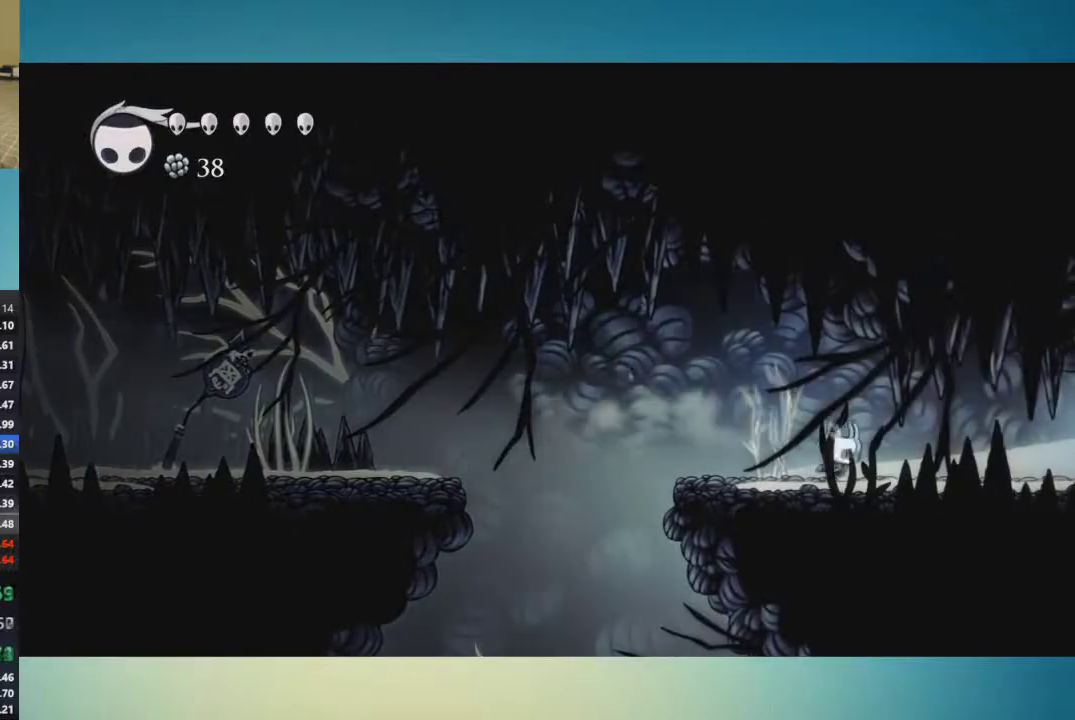
{"buttons": [], "left_stick": "right", "right_stick": "center", "events": []}
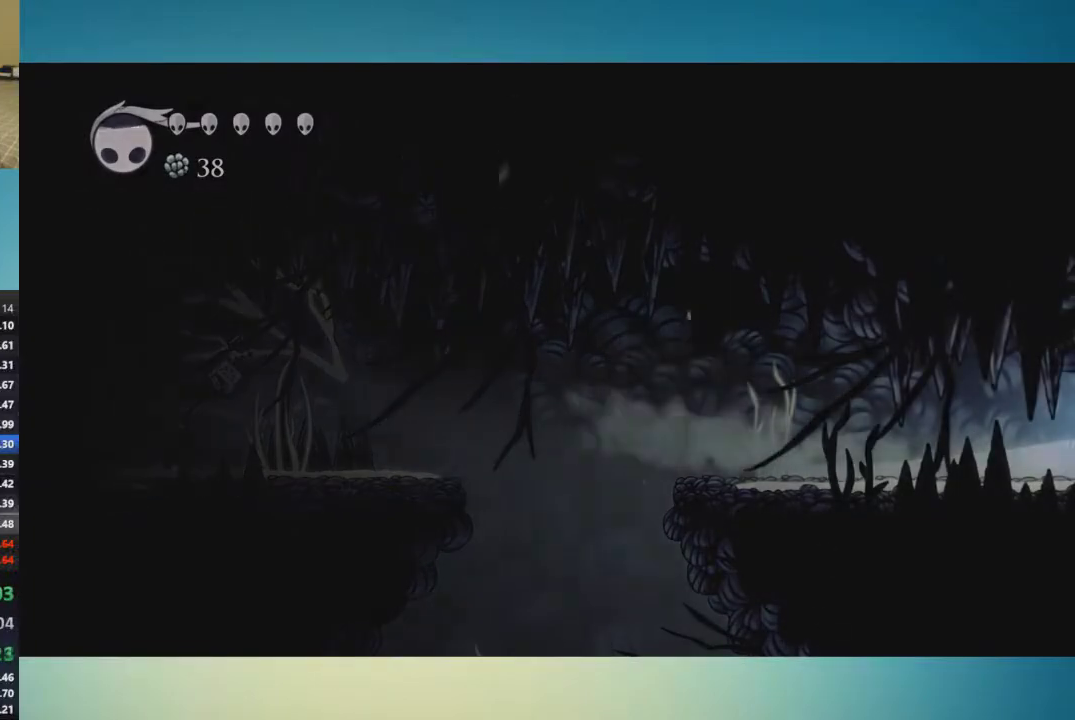
{"buttons": [], "left_stick": "right", "right_stick": "center", "events": []}
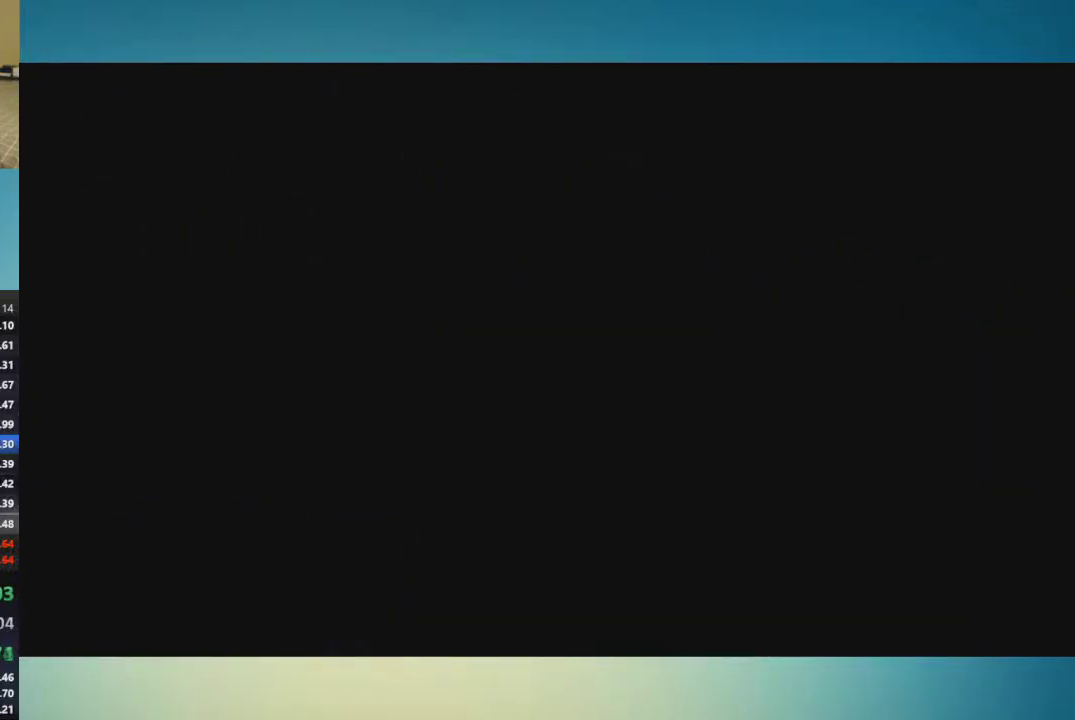
{"buttons": [], "left_stick": "right", "right_stick": "center", "events": []}
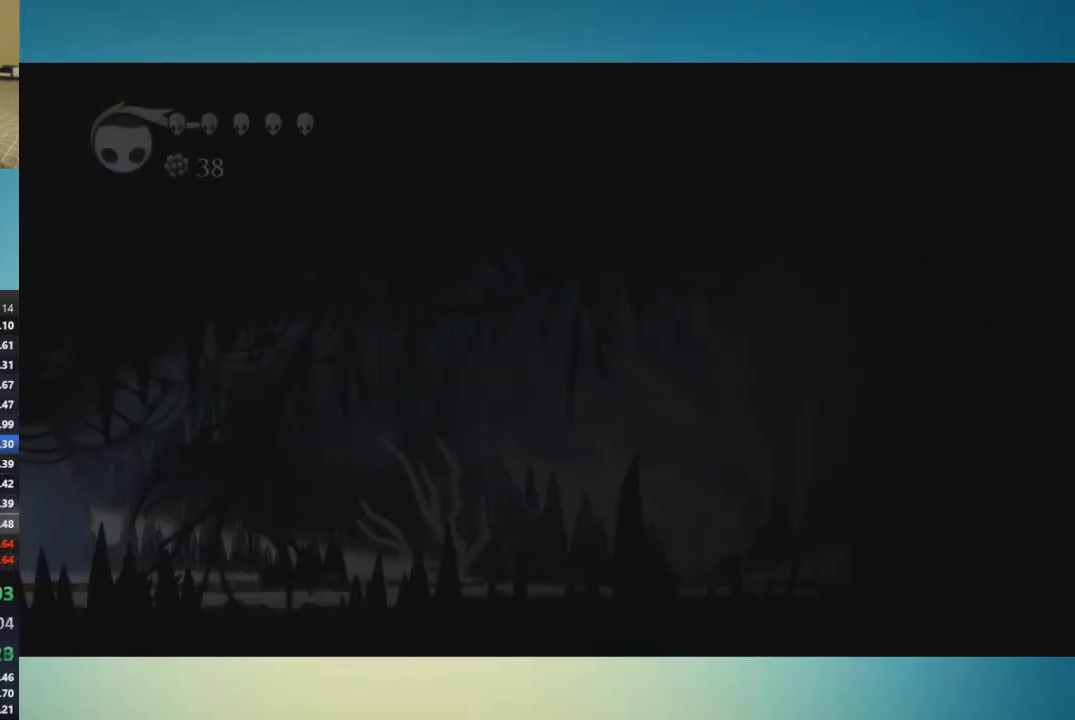
{"buttons": [], "left_stick": "right", "right_stick": "center", "events": []}